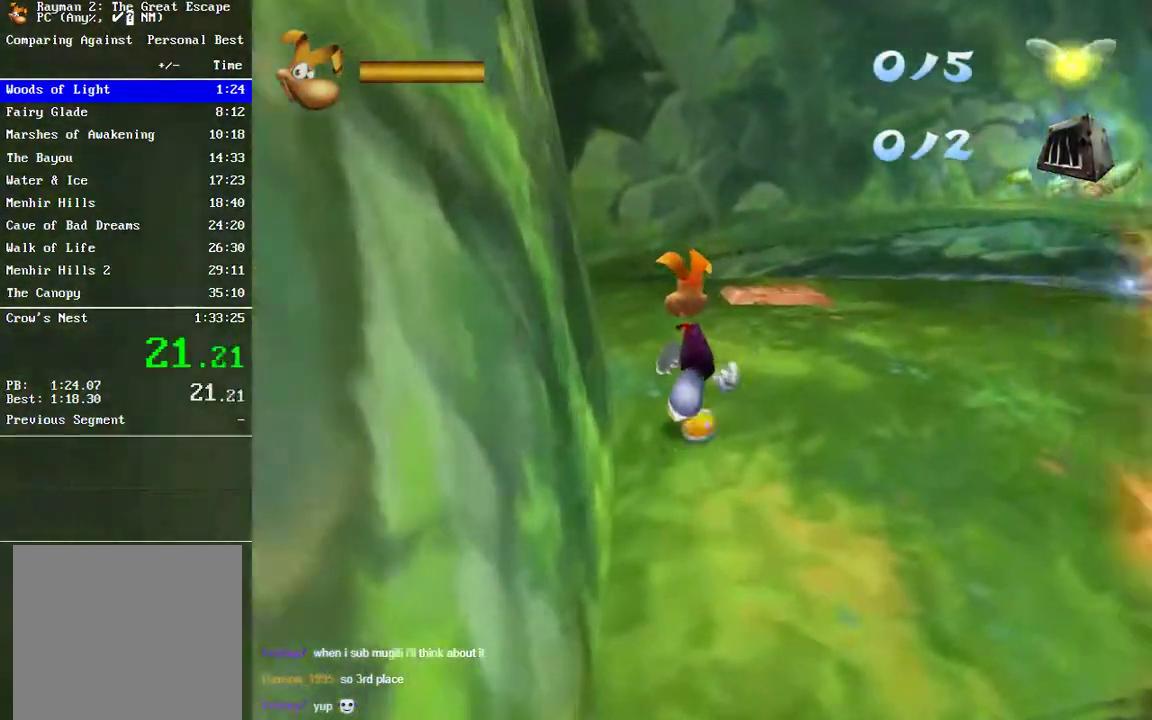
Gameplay with a controller (Xbox layout); each line is a JSON object with the inputs held at the frame after it. "events" lists button and stick changes between this image and that frame as [ms after this image, input, new state], when the widget could be followed in between. Not read: R1.
{"buttons": [], "left_stick": "up-left", "right_stick": "center", "events": [[83, "left_stick", "up"], [217, "left_stick", "up-left"]]}
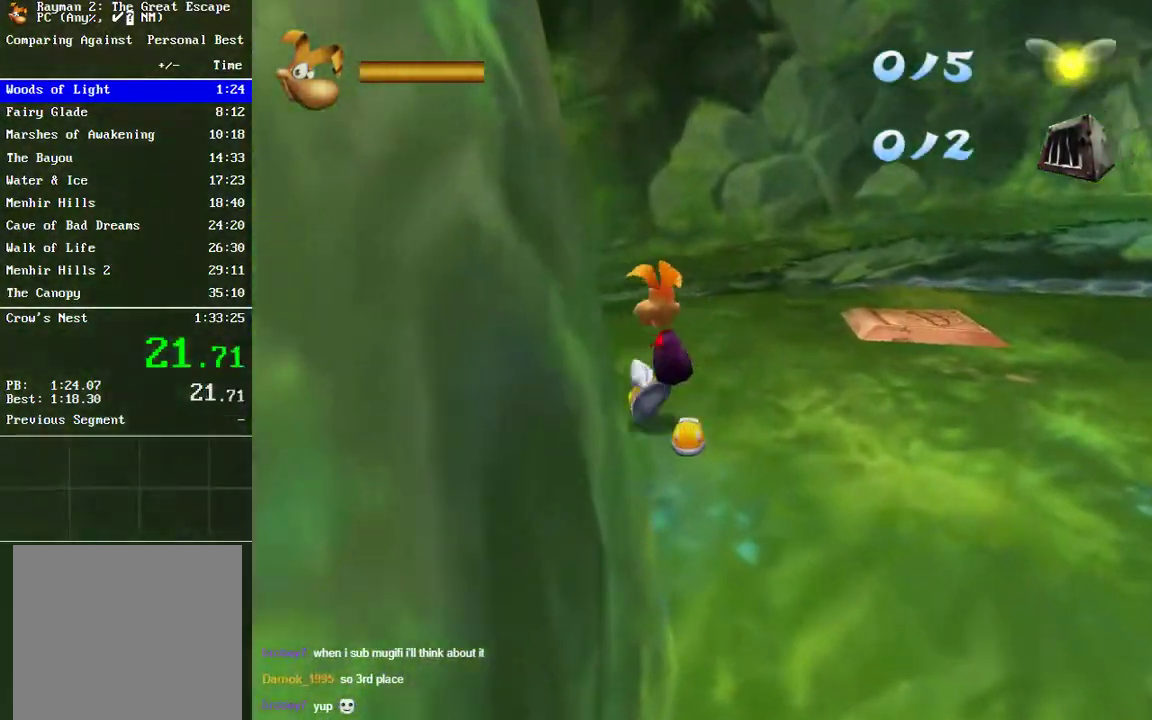
{"buttons": [], "left_stick": "up-left", "right_stick": "center", "events": []}
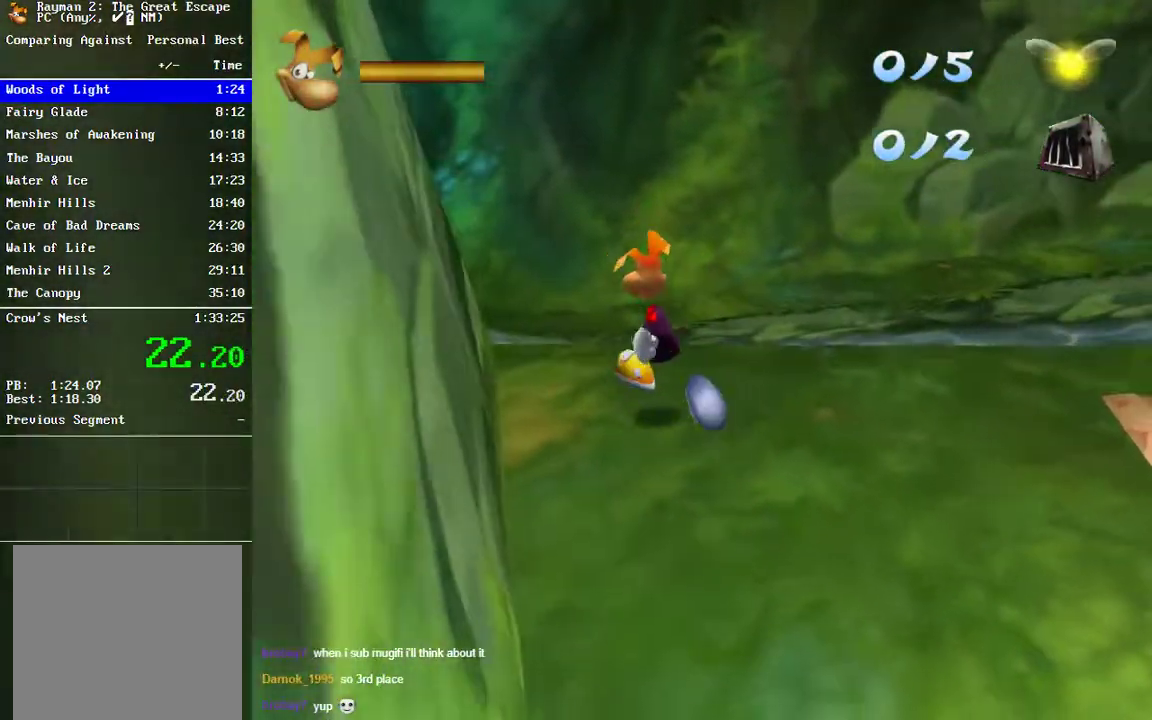
{"buttons": [], "left_stick": "up-left", "right_stick": "center", "events": []}
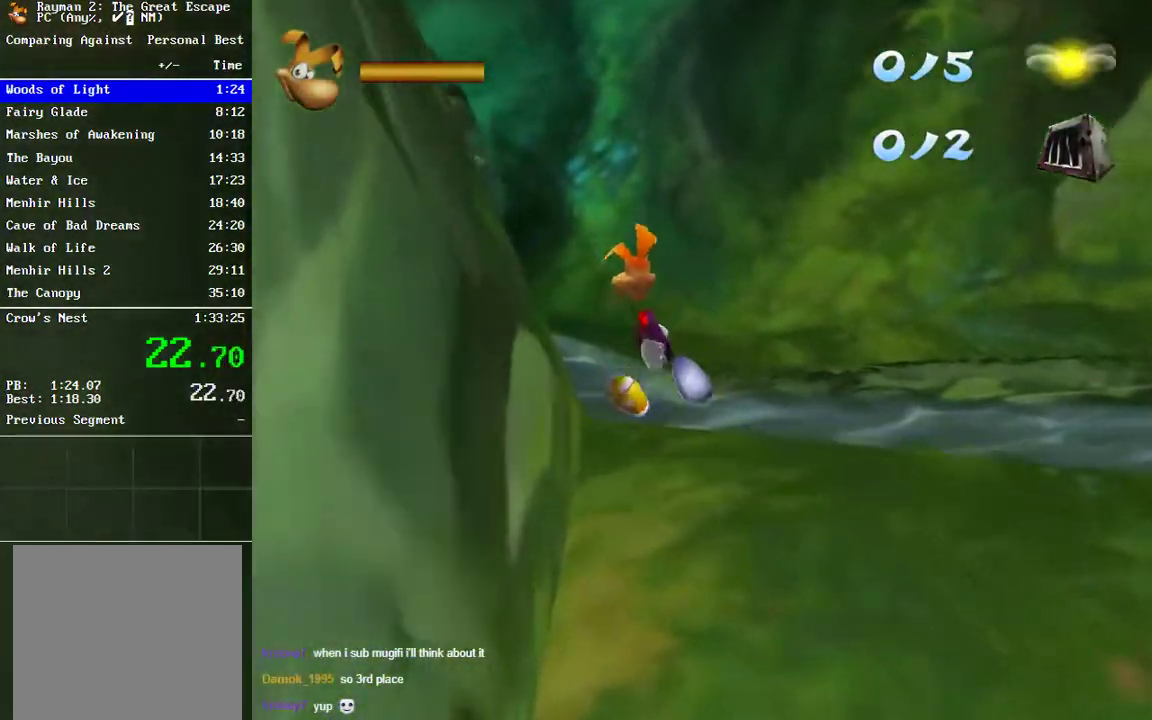
{"buttons": [], "left_stick": "up-left", "right_stick": "center", "events": []}
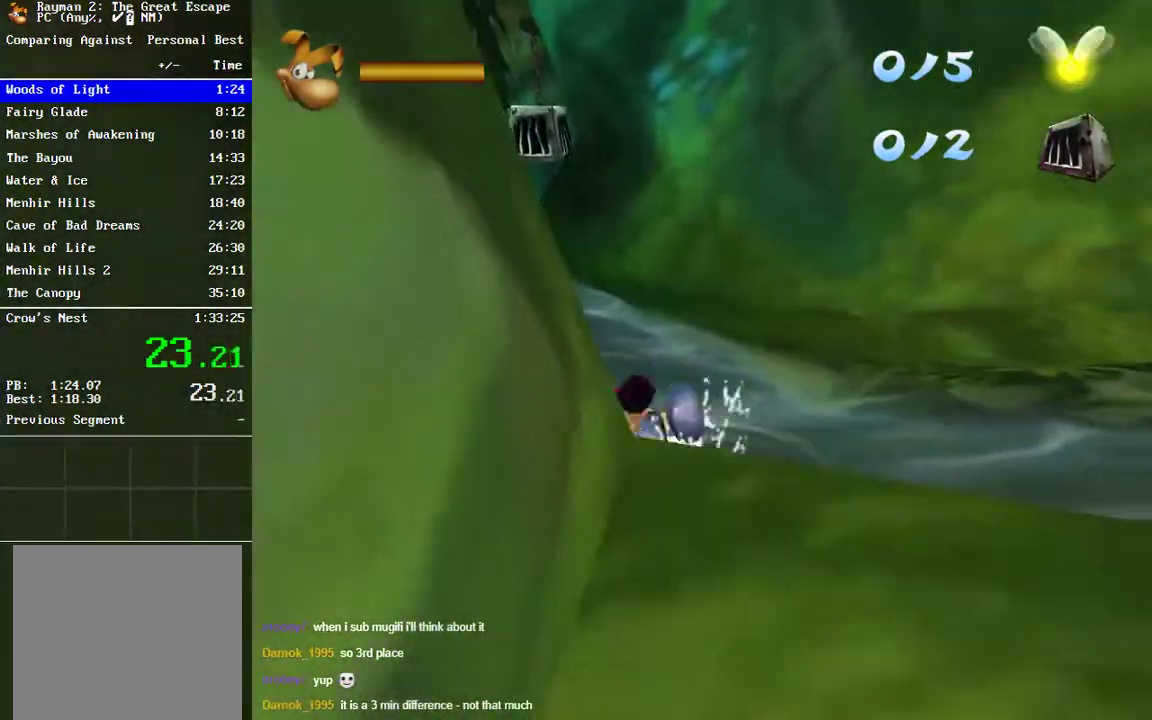
{"buttons": [], "left_stick": "up-left", "right_stick": "center", "events": [[267, "B", "down"], [350, "B", "up"]]}
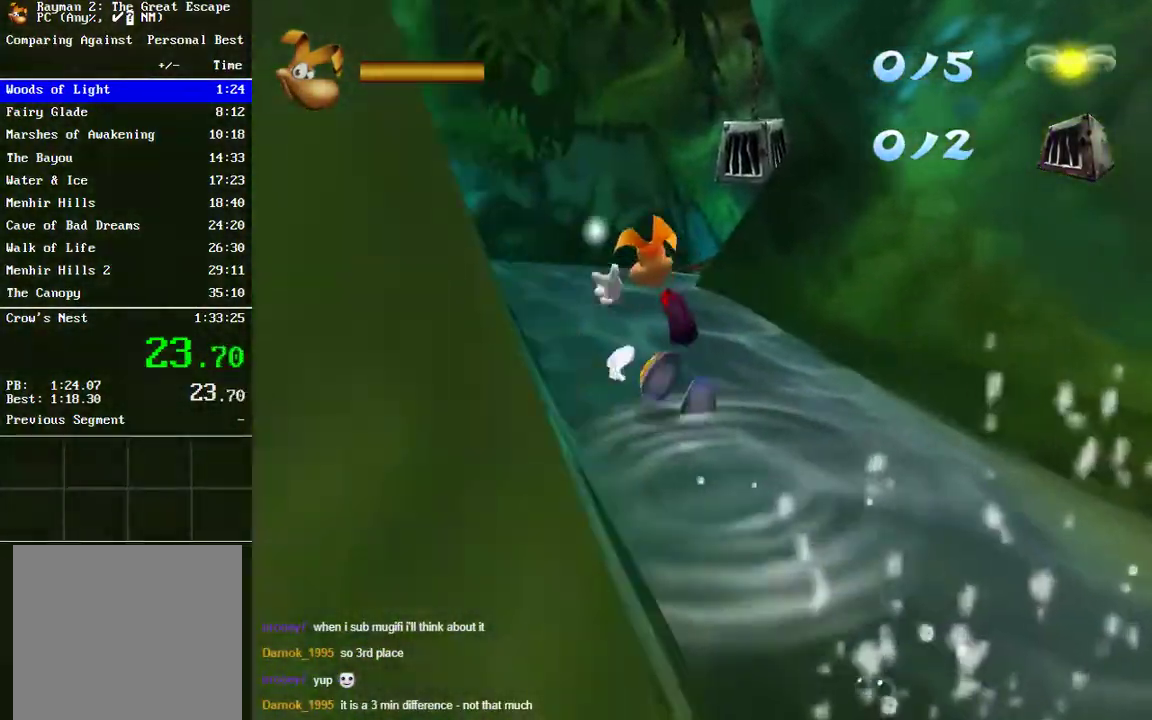
{"buttons": [], "left_stick": "up", "right_stick": "center", "events": [[417, "left_stick", "up"]]}
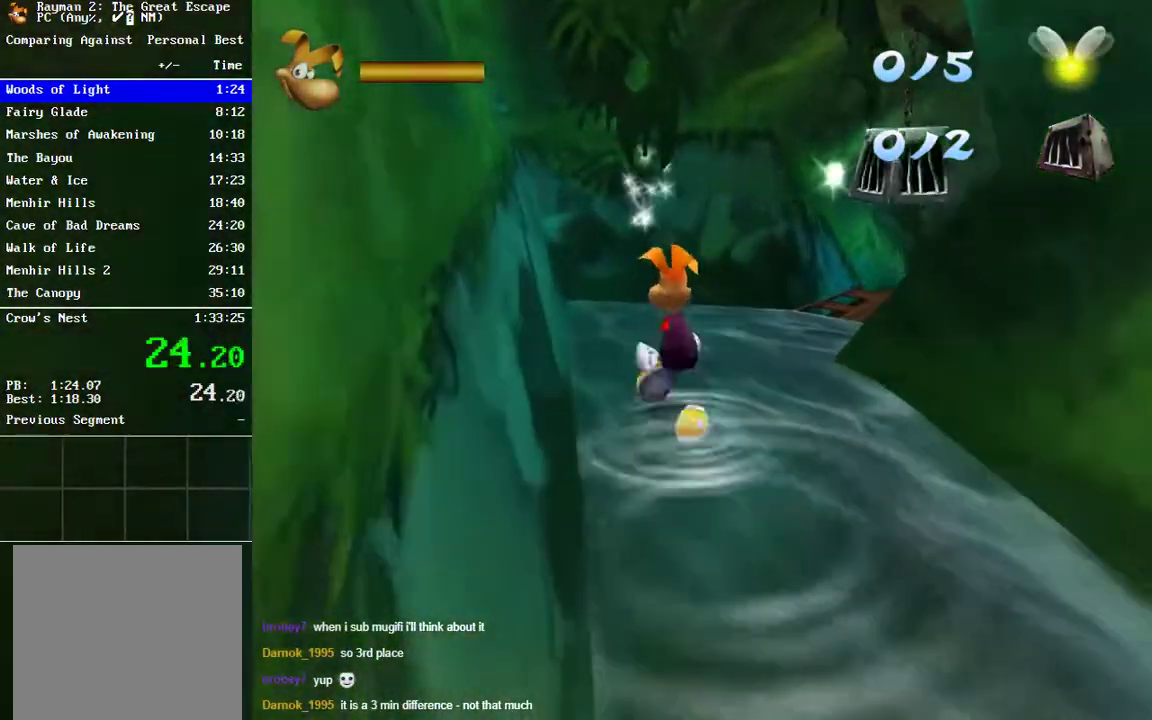
{"buttons": ["R2"], "left_stick": "center", "right_stick": "right", "events": [[100, "left_stick", "up-right"], [217, "B", "down"], [333, "B", "up"], [350, "R2", "down"], [383, "left_stick", "center"], [483, "right_stick", "right"]]}
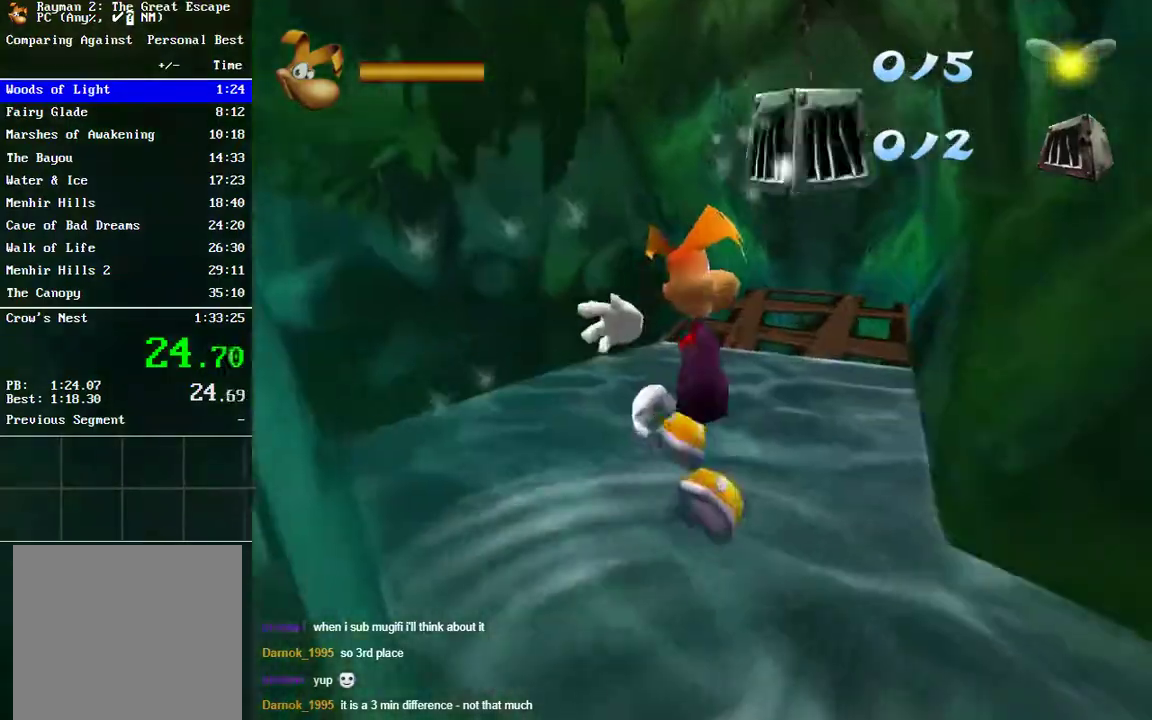
{"buttons": ["R2"], "left_stick": "center", "right_stick": "right", "events": []}
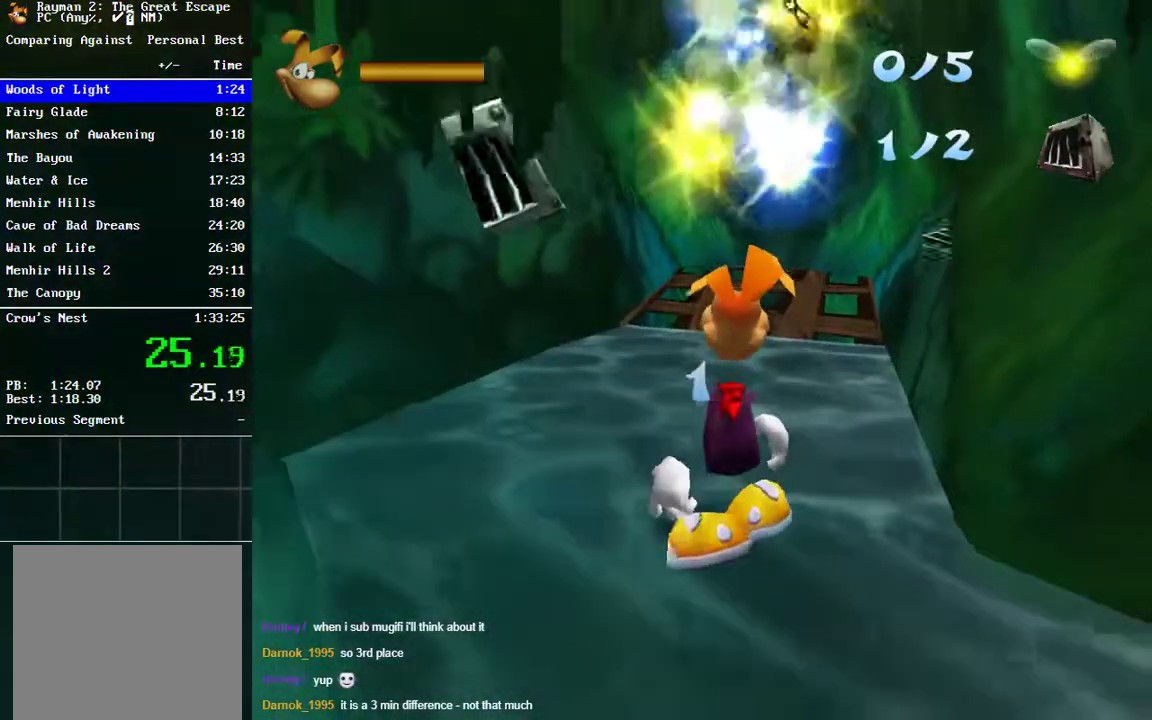
{"buttons": [], "left_stick": "up-right", "right_stick": "center", "events": [[17, "right_stick", "center"], [83, "left_stick", "up"], [167, "R2", "up"], [300, "left_stick", "up-right"], [350, "B", "down"], [450, "B", "up"]]}
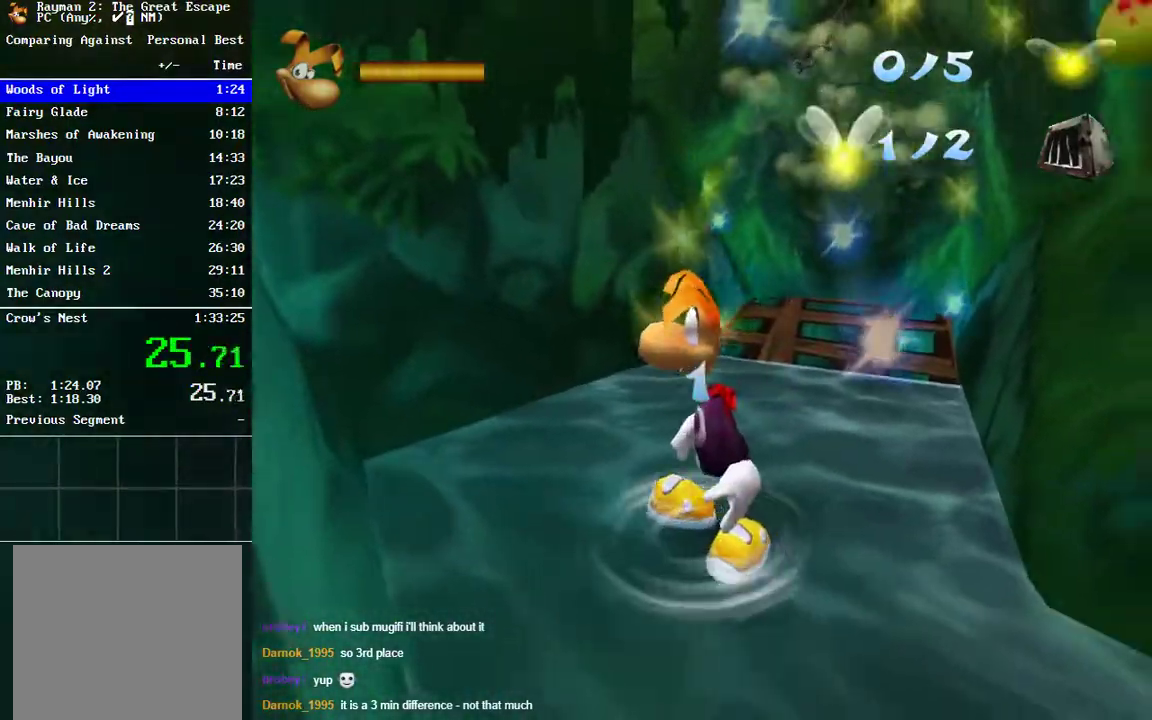
{"buttons": ["B"], "left_stick": "up", "right_stick": "center", "events": [[17, "B", "down"], [83, "B", "up"], [150, "B", "down"], [217, "B", "up"], [283, "B", "down"], [333, "B", "up"], [383, "left_stick", "up"], [483, "B", "down"]]}
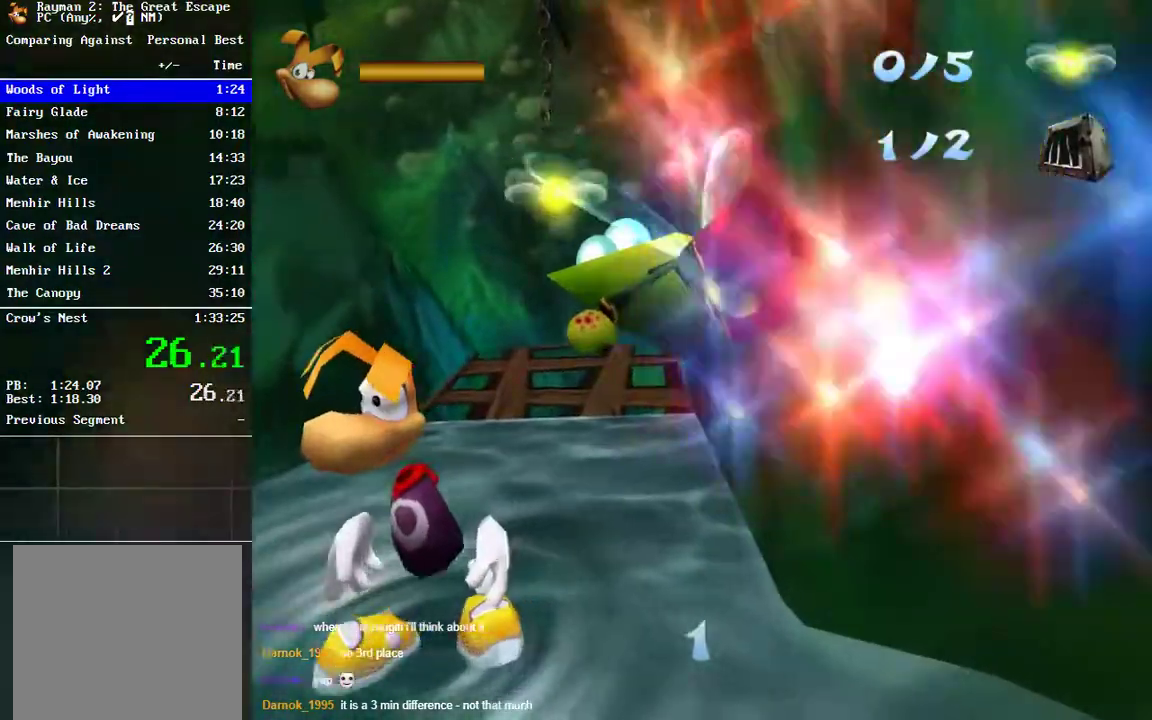
{"buttons": ["B"], "left_stick": "left", "right_stick": "center", "events": [[33, "B", "up"], [333, "left_stick", "up-left"], [450, "left_stick", "left"], [500, "B", "down"]]}
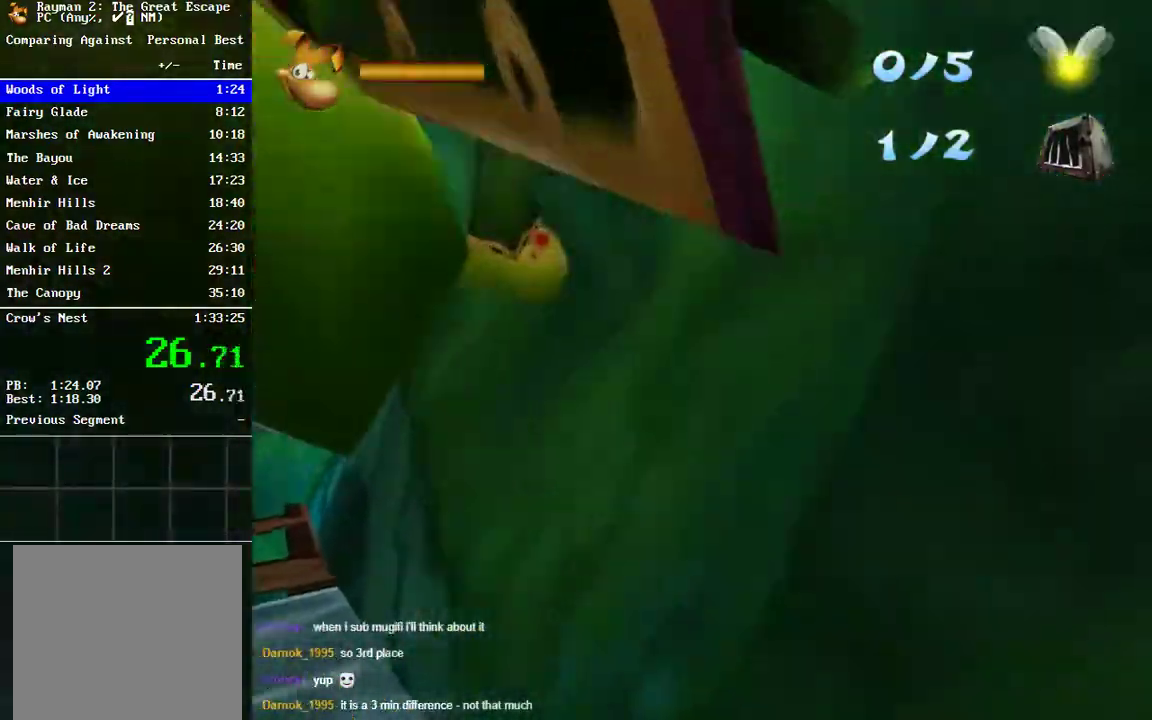
{"buttons": ["L1"], "left_stick": "left", "right_stick": "center", "events": [[50, "B", "up"], [117, "B", "down"], [167, "B", "up"], [300, "L1", "down"]]}
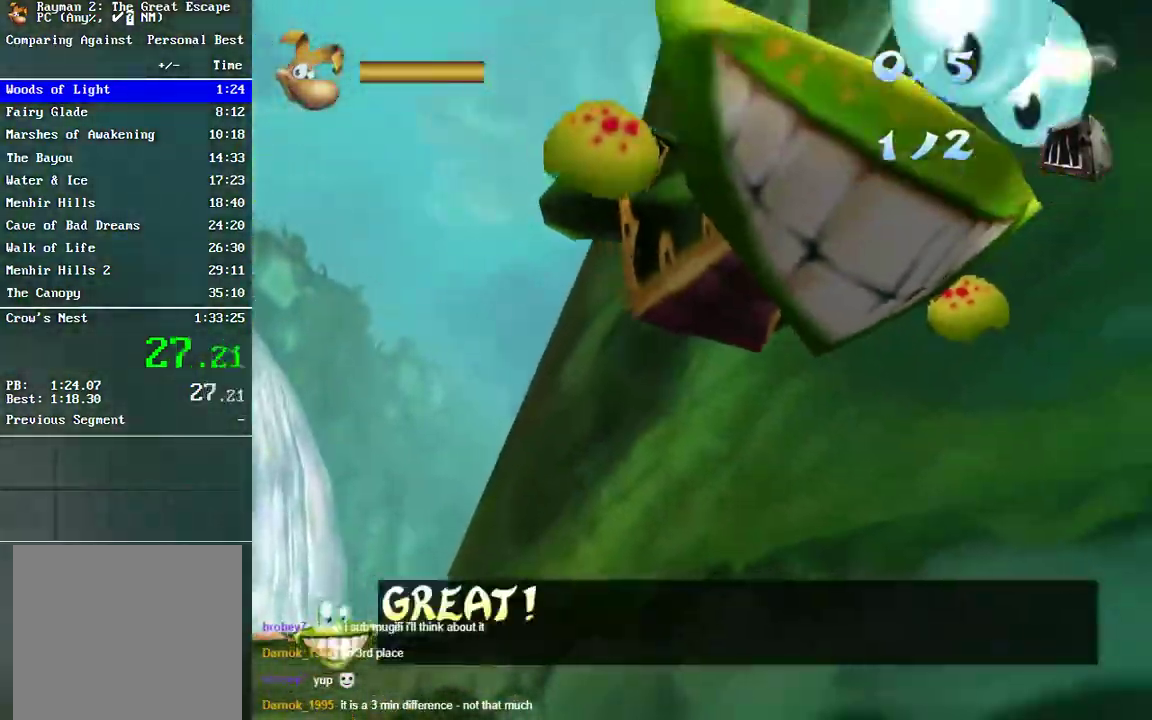
{"buttons": ["B"], "left_stick": "down-left", "right_stick": "center"}
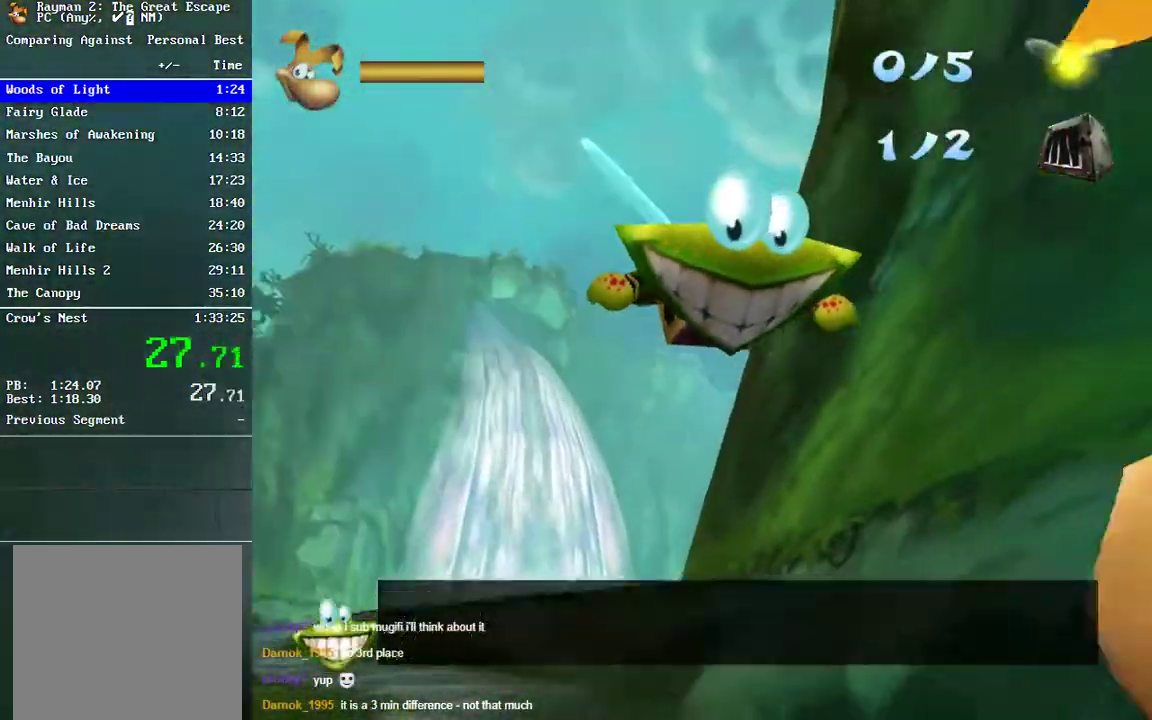
{"buttons": [], "left_stick": "down-left", "right_stick": "center", "events": [[17, "B", "up"], [183, "B", "down"], [367, "B", "up"]]}
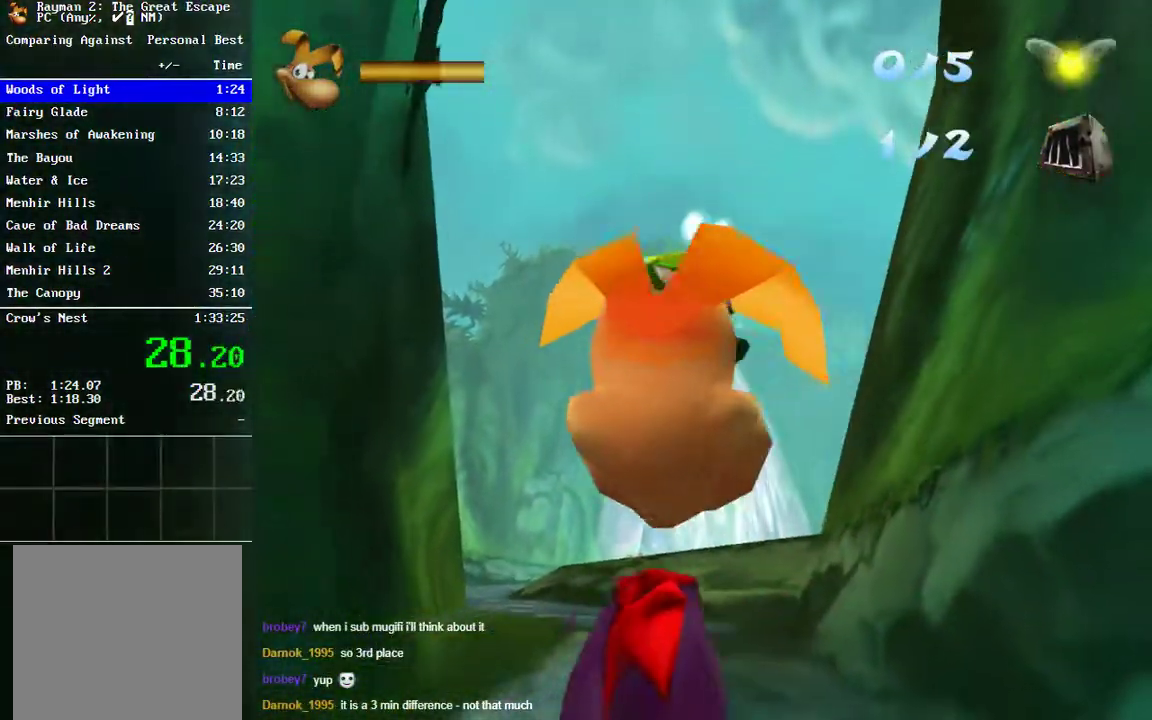
{"buttons": [], "left_stick": "down-left", "right_stick": "center", "events": [[50, "left_stick", "center"], [183, "left_stick", "left"], [400, "left_stick", "down-left"]]}
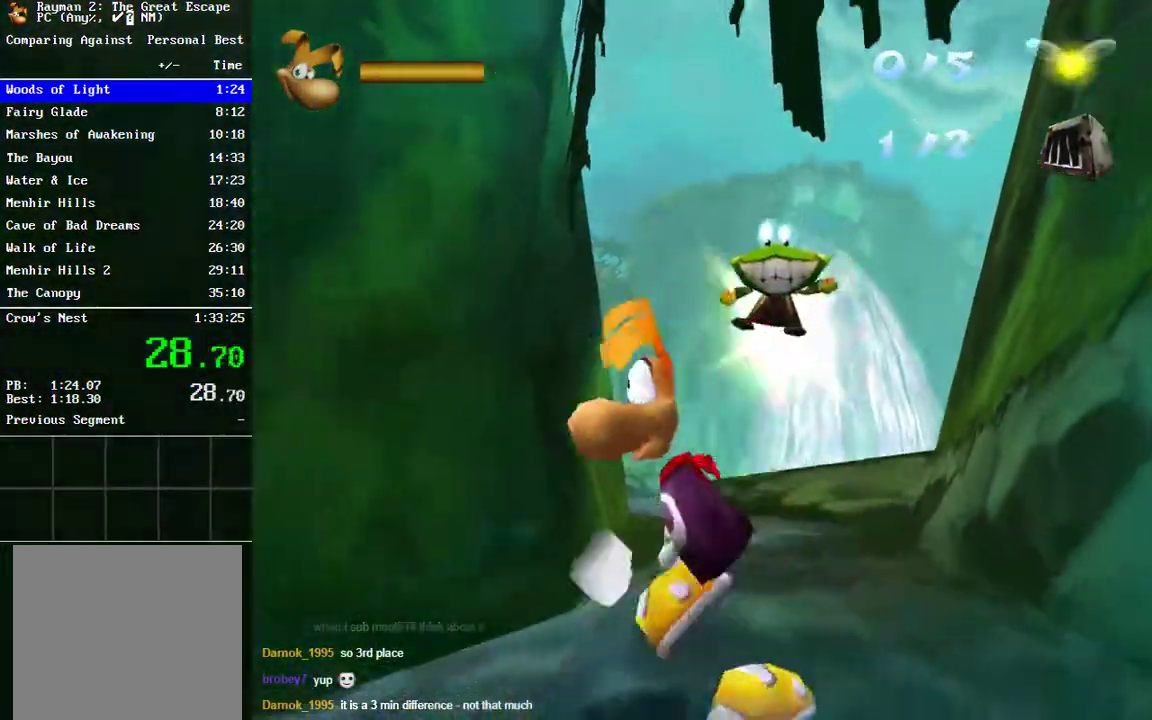
{"buttons": [], "left_stick": "left", "right_stick": "center", "events": [[300, "left_stick", "left"]]}
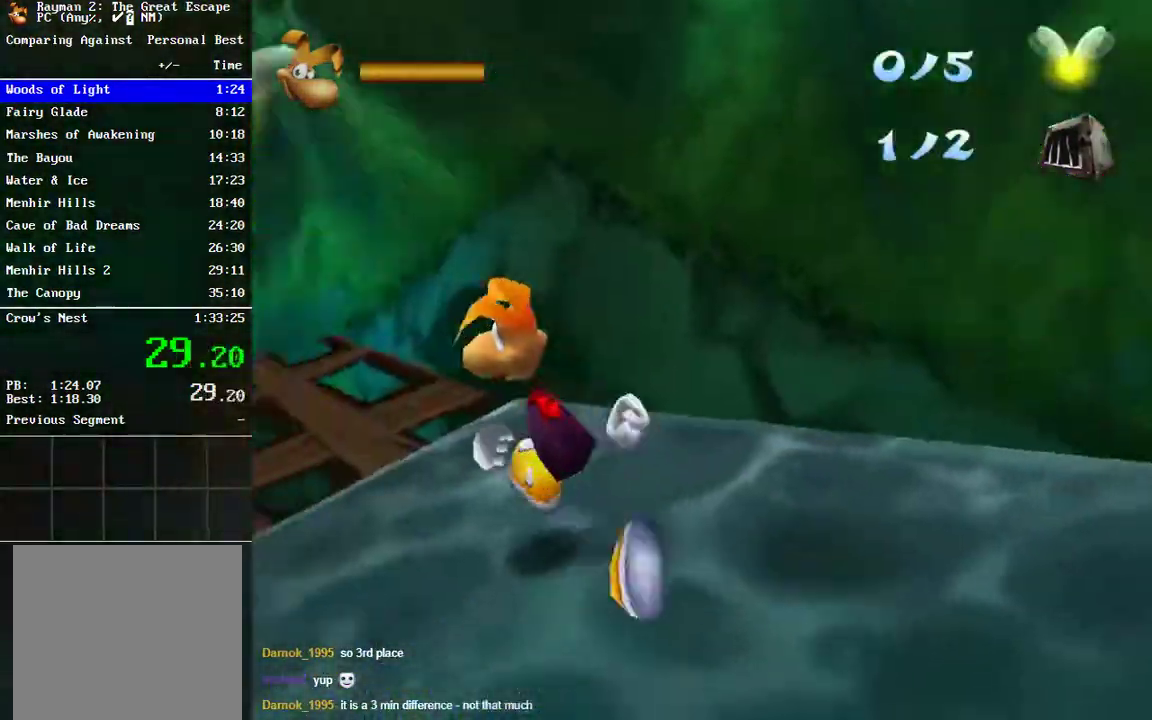
{"buttons": ["A"], "left_stick": "up", "right_stick": "center", "events": [[83, "left_stick", "up-left"], [333, "left_stick", "up"], [433, "A", "down"]]}
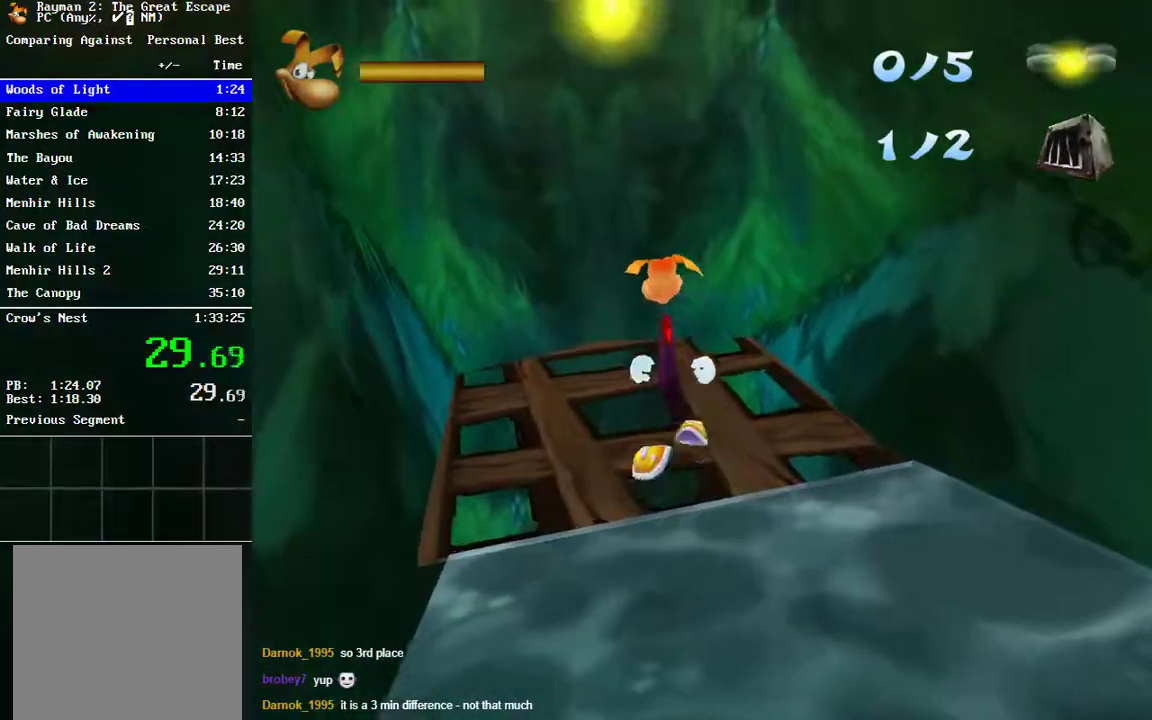
{"buttons": [], "left_stick": "up", "right_stick": "center", "events": [[17, "A", "up"], [67, "left_stick", "up-left"], [350, "left_stick", "up"]]}
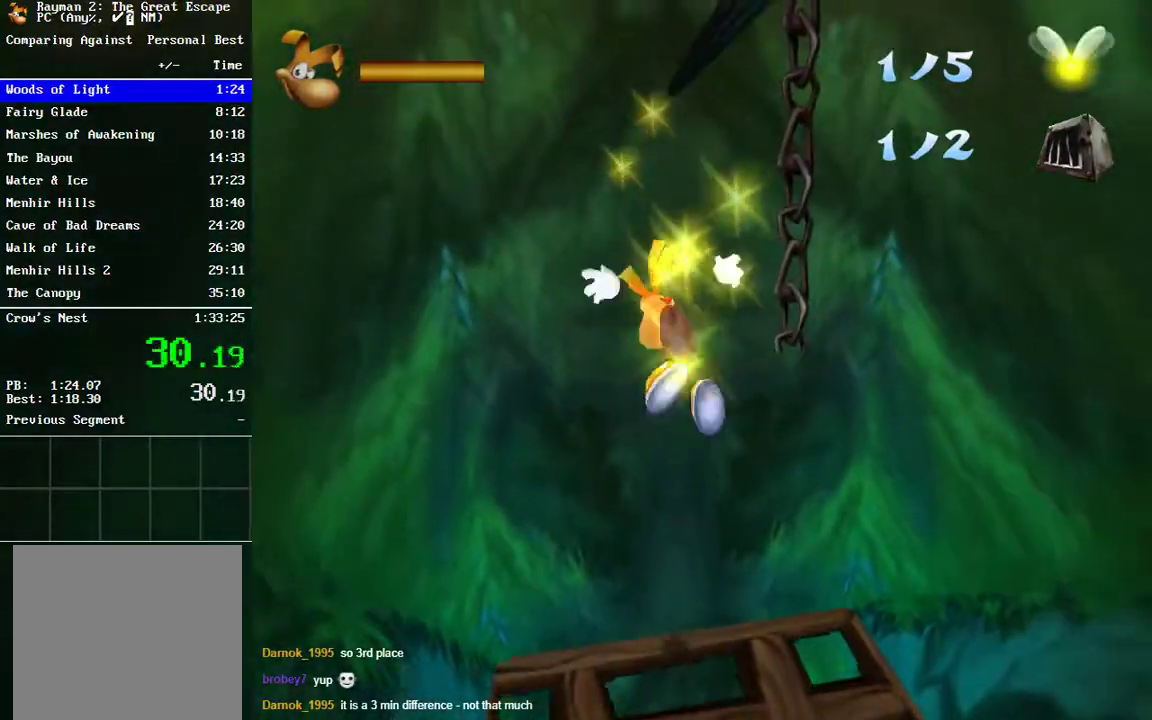
{"buttons": [], "left_stick": "up", "right_stick": "center", "events": []}
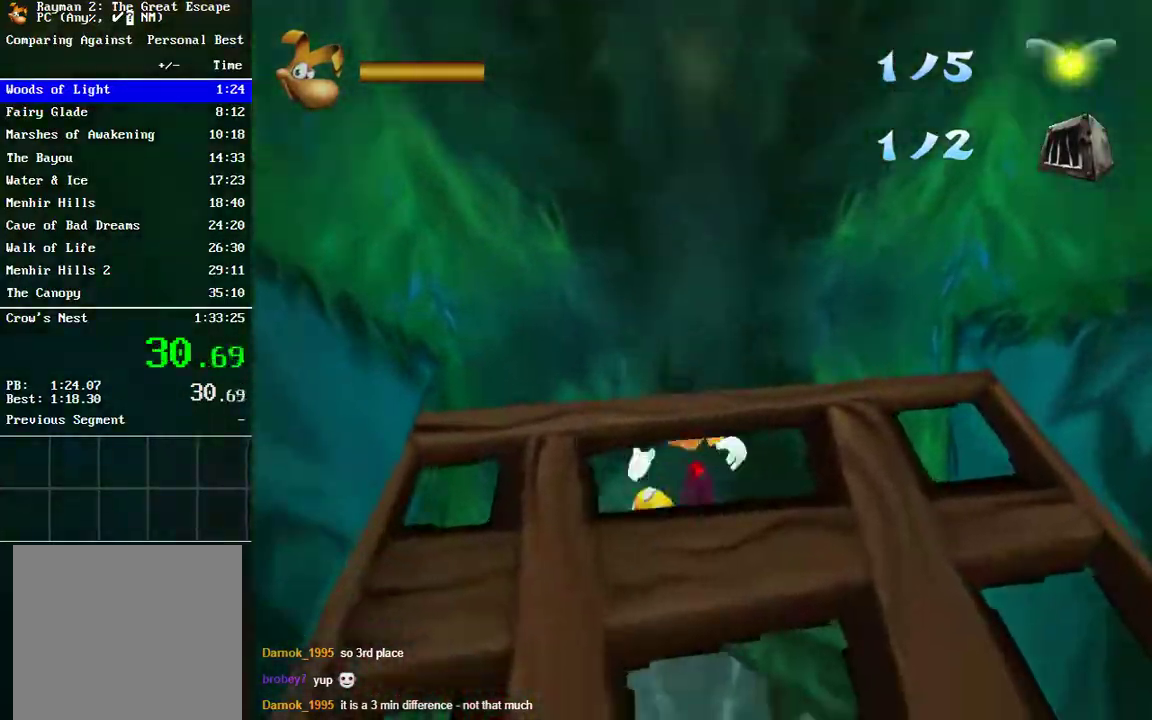
{"buttons": [], "left_stick": "up", "right_stick": "center", "events": []}